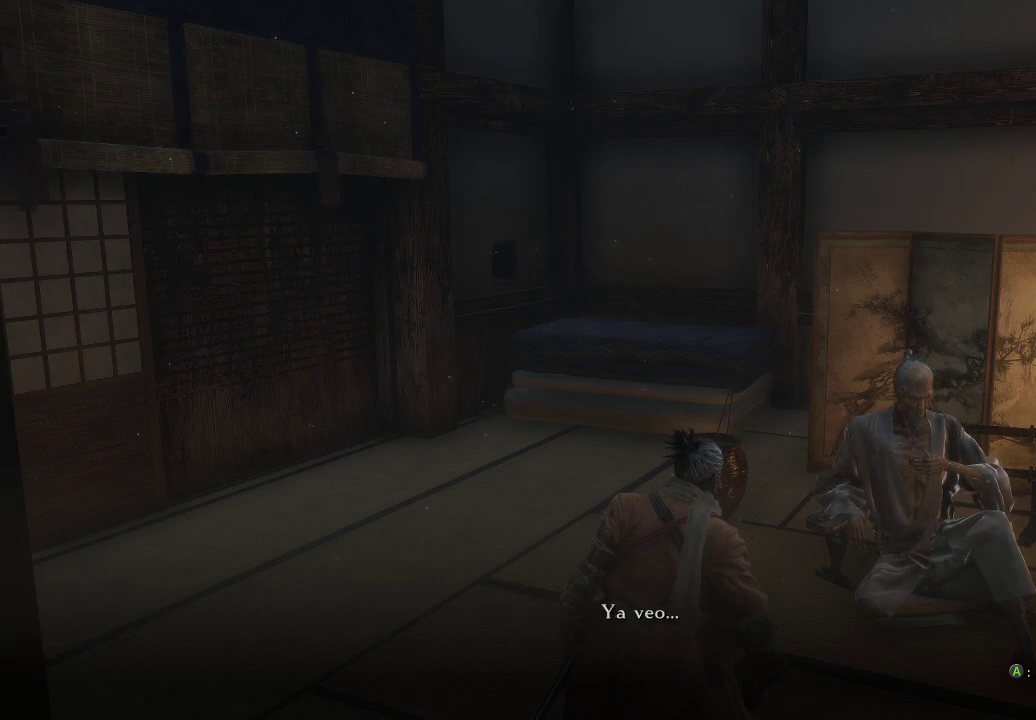
Gameplay with a controller (Xbox layout); each line is a JSON object with the inputs held at the frame after it. "events" lists button and stick changes between this image and that frame as [ms after this image, input, new state], when the widget could be followed in between. Not read: L3.
{"buttons": [], "left_stick": "center", "right_stick": "left", "events": [[483, "right_stick", "left"]]}
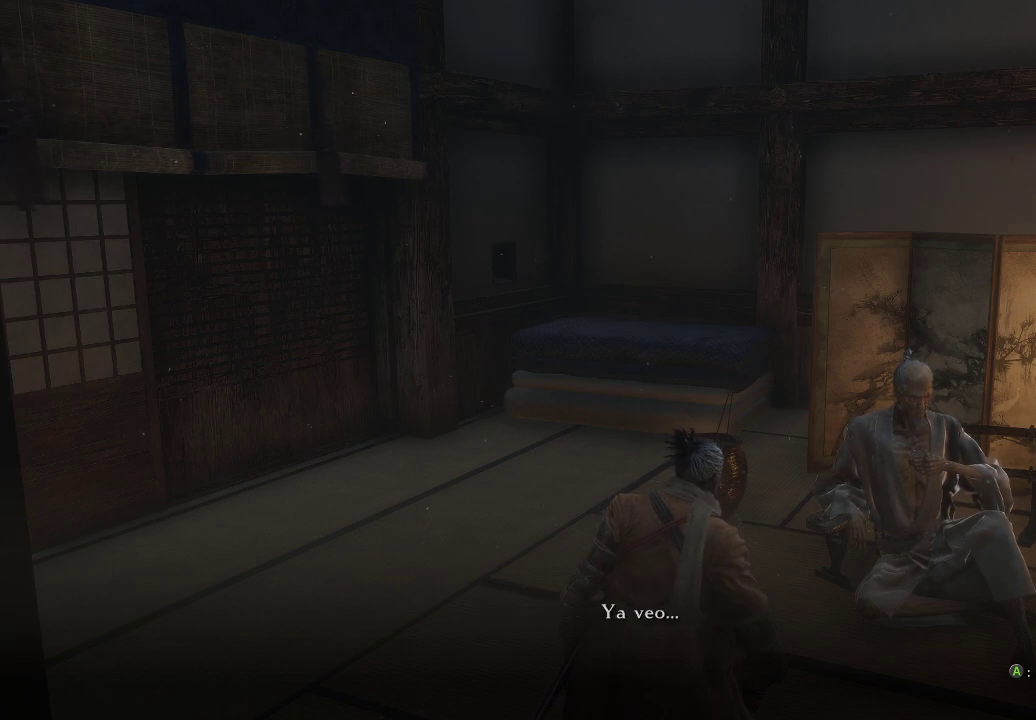
{"buttons": [], "left_stick": "center", "right_stick": "left", "events": []}
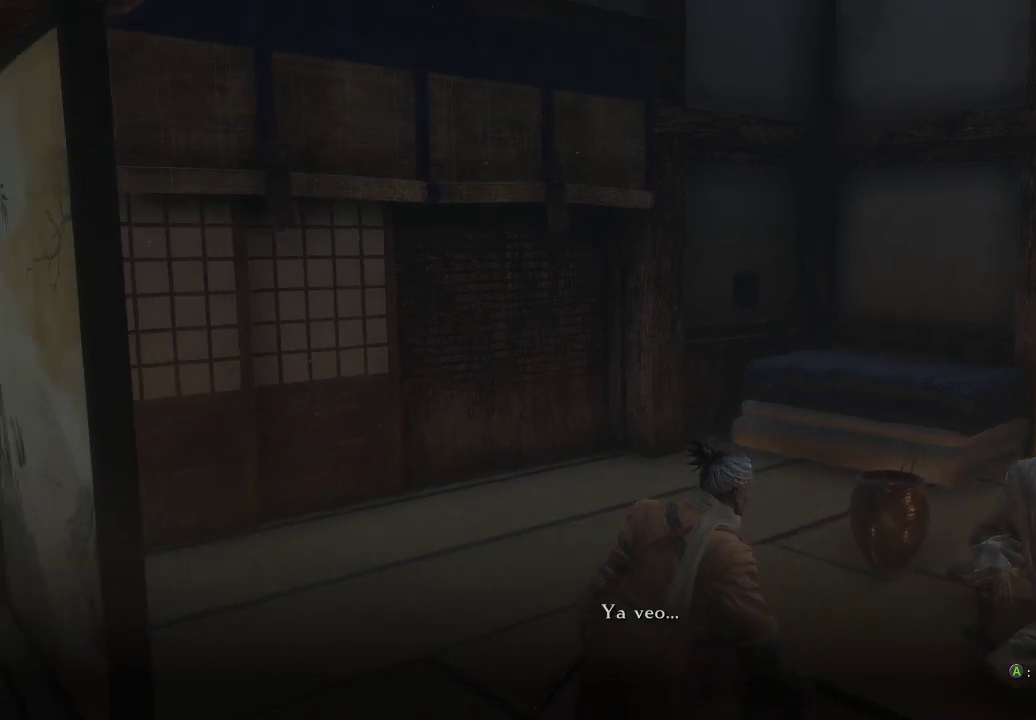
{"buttons": [], "left_stick": "center", "right_stick": "left", "events": []}
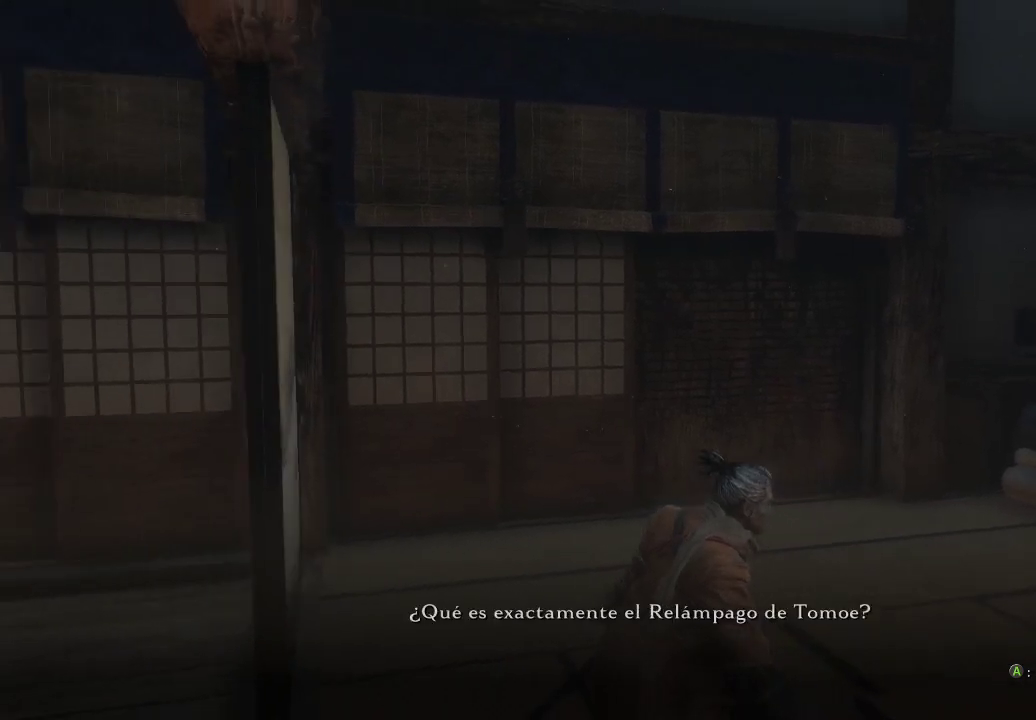
{"buttons": [], "left_stick": "center", "right_stick": "left", "events": []}
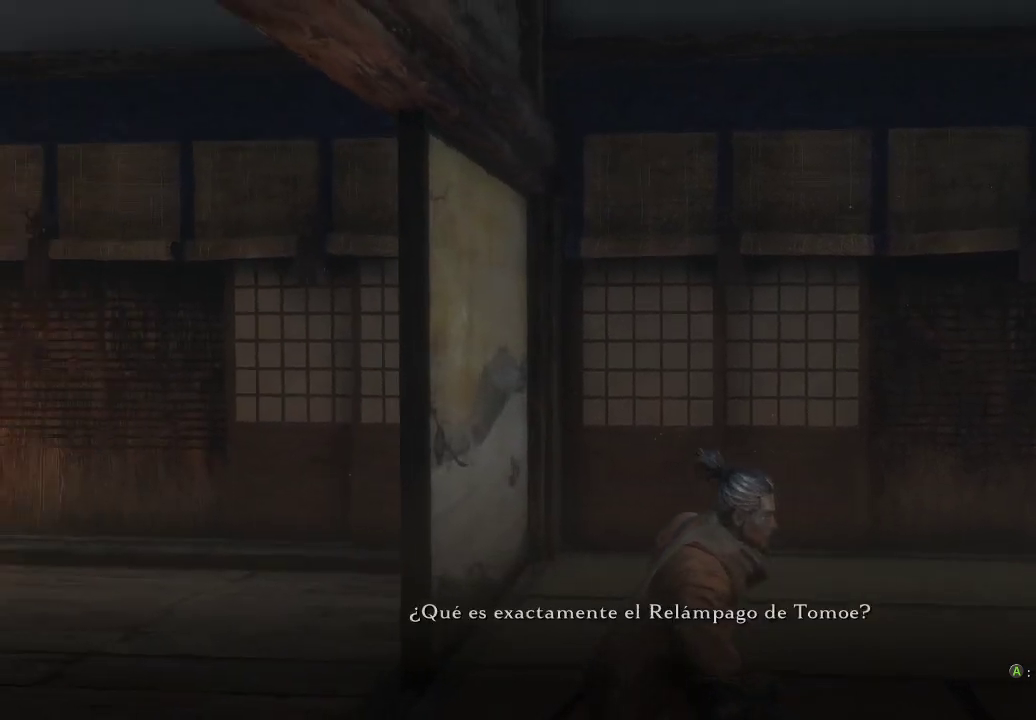
{"buttons": [], "left_stick": "center", "right_stick": "left", "events": []}
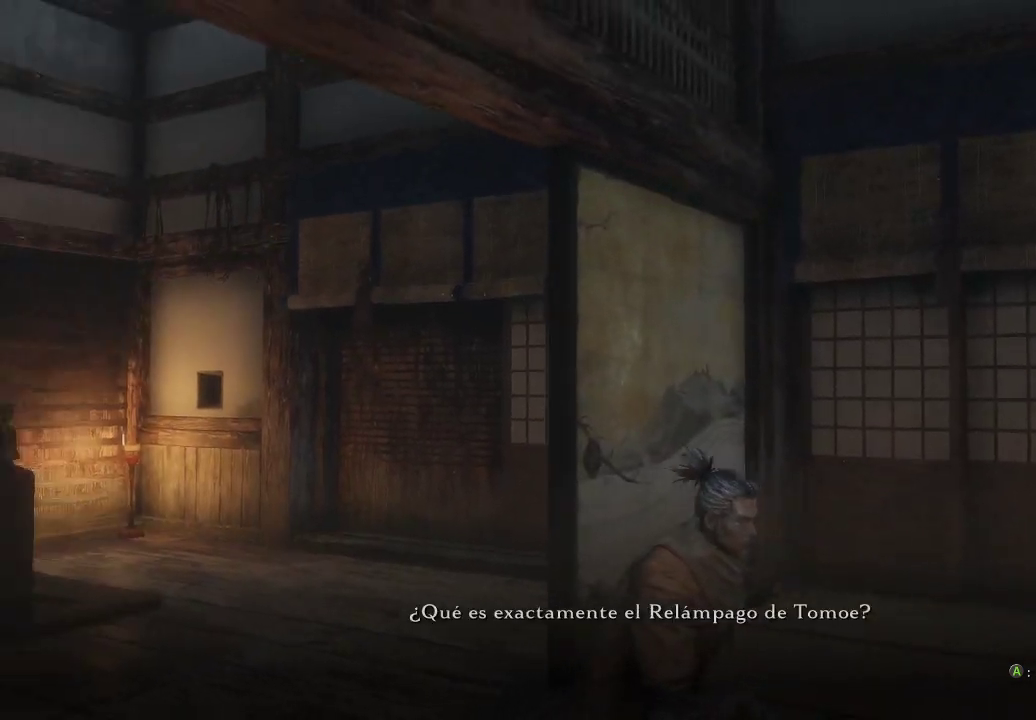
{"buttons": [], "left_stick": "center", "right_stick": "left", "events": []}
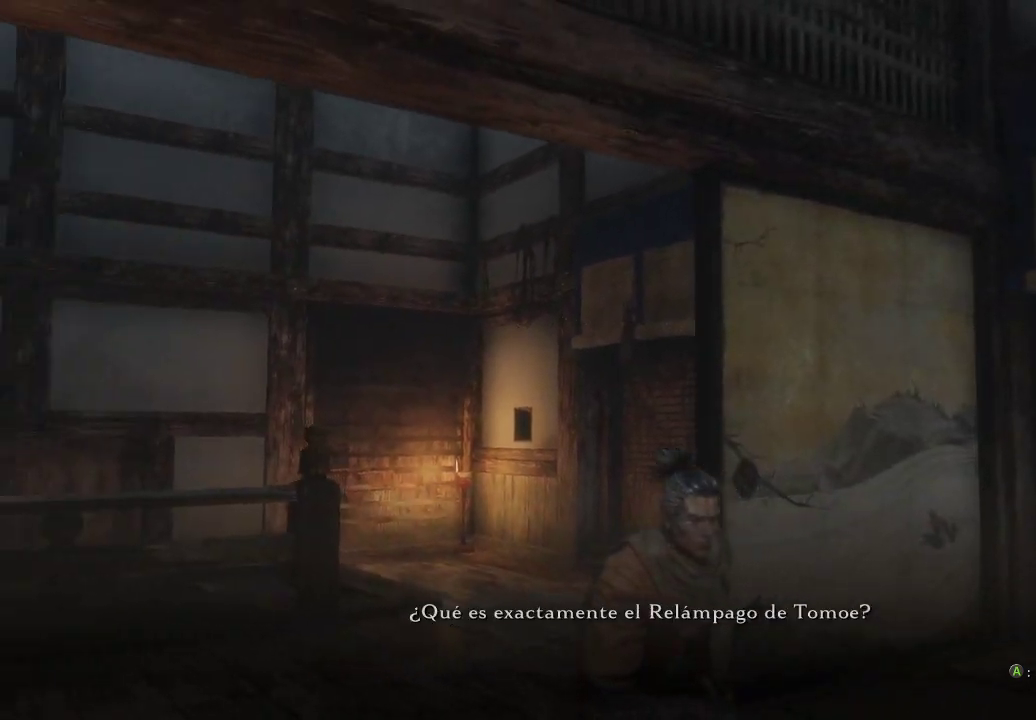
{"buttons": [], "left_stick": "center", "right_stick": "left", "events": []}
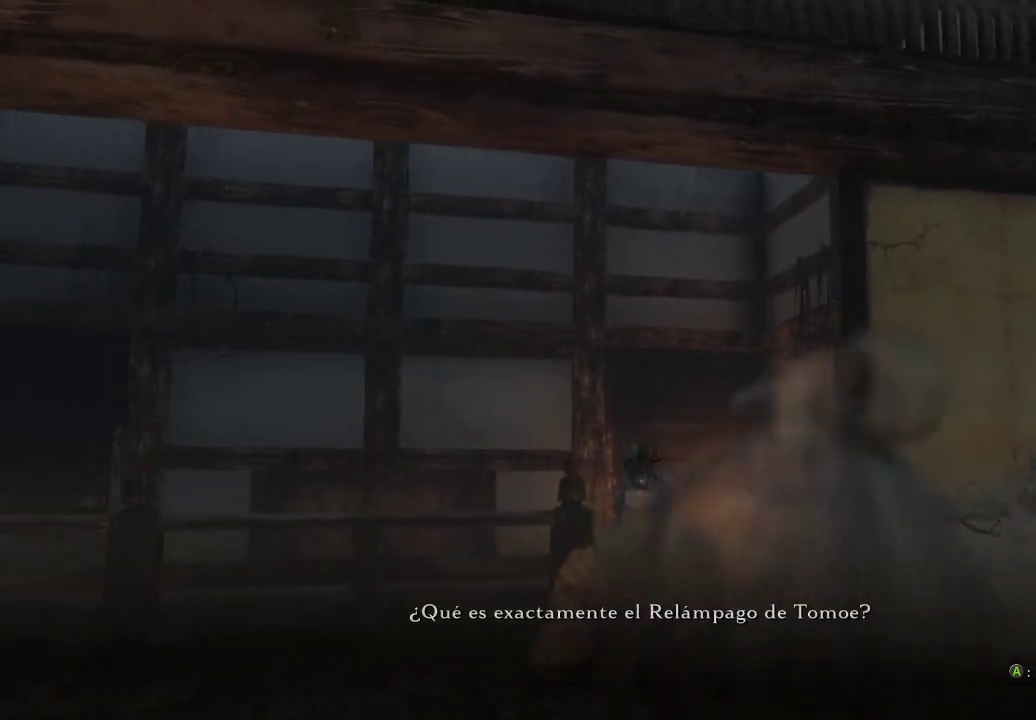
{"buttons": [], "left_stick": "center", "right_stick": "left", "events": []}
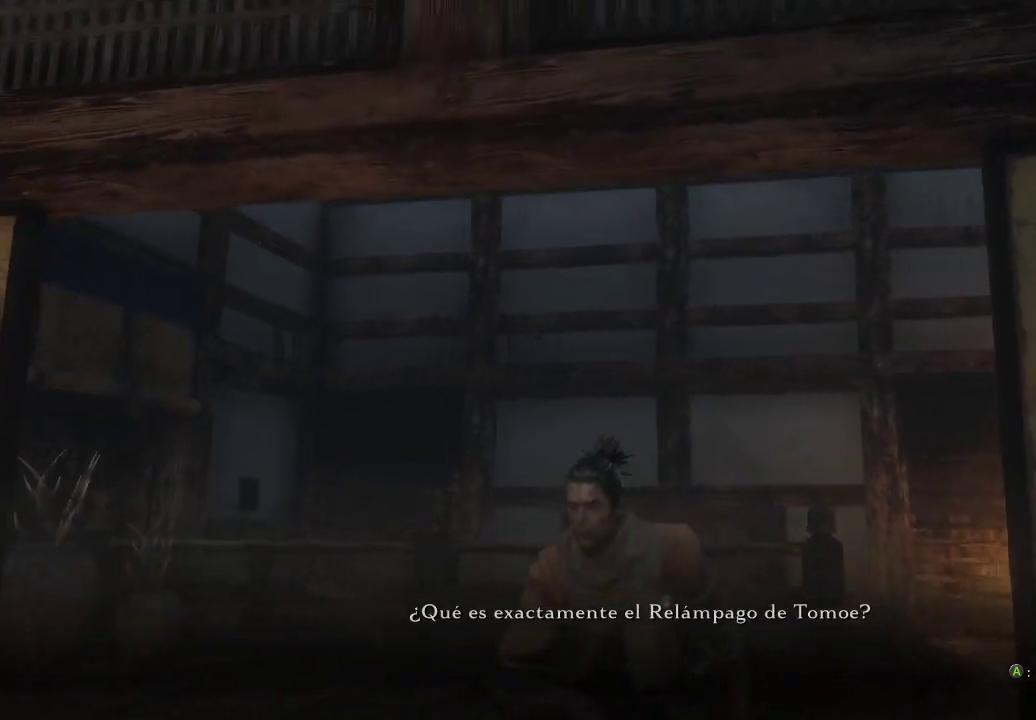
{"buttons": [], "left_stick": "center", "right_stick": "left", "events": []}
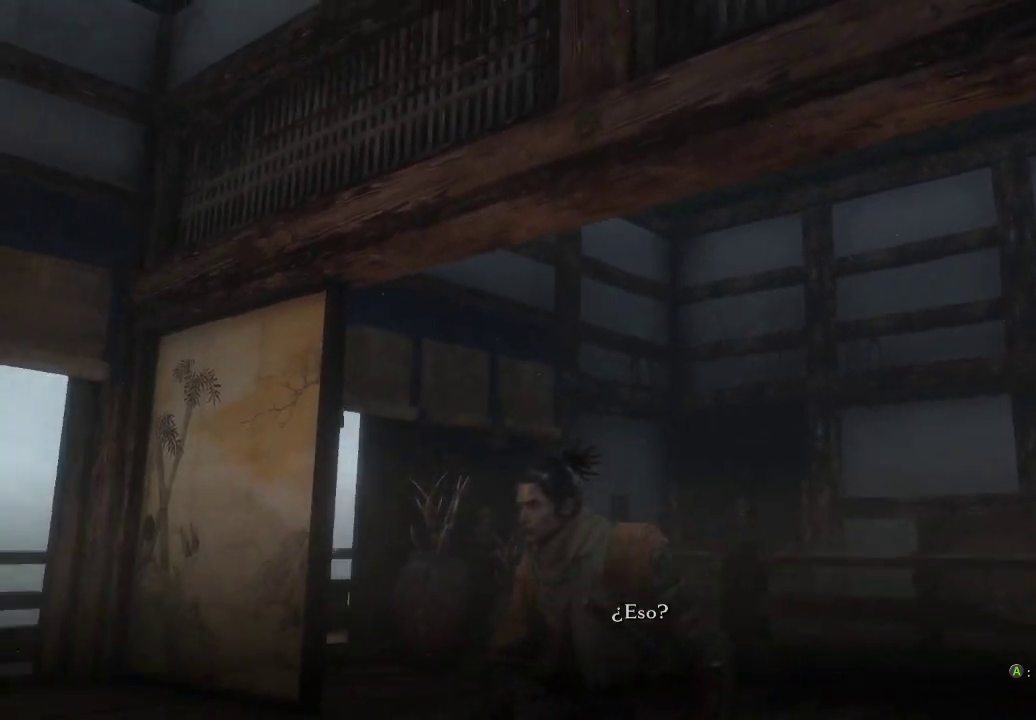
{"buttons": [], "left_stick": "center", "right_stick": "left", "events": []}
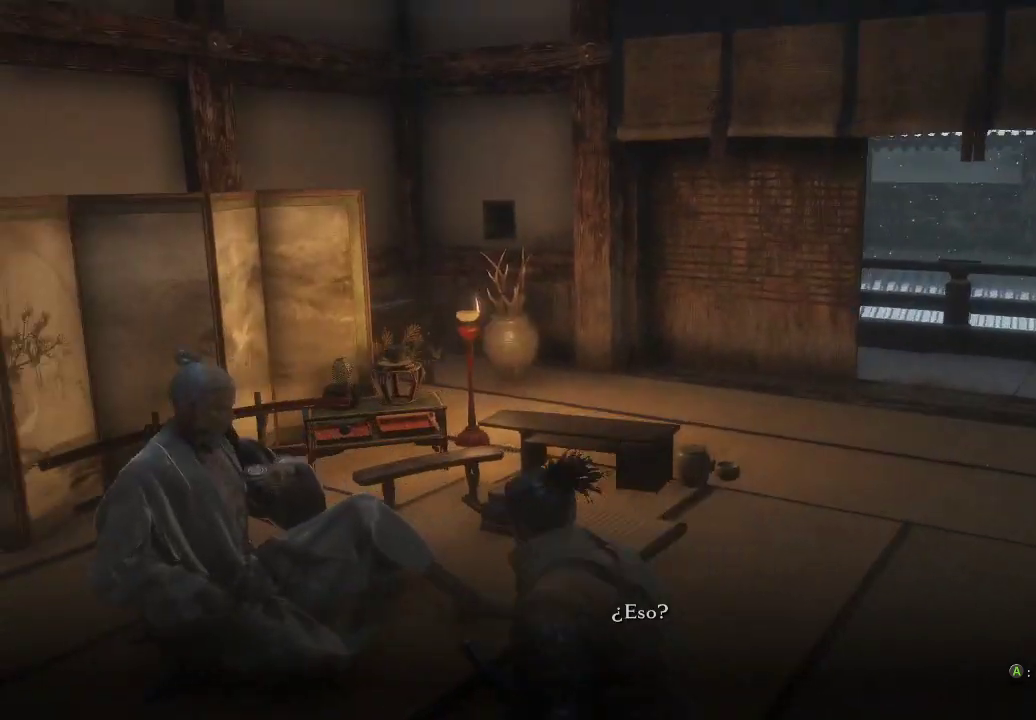
{"buttons": [], "left_stick": "center", "right_stick": "center", "events": [[383, "right_stick", "center"]]}